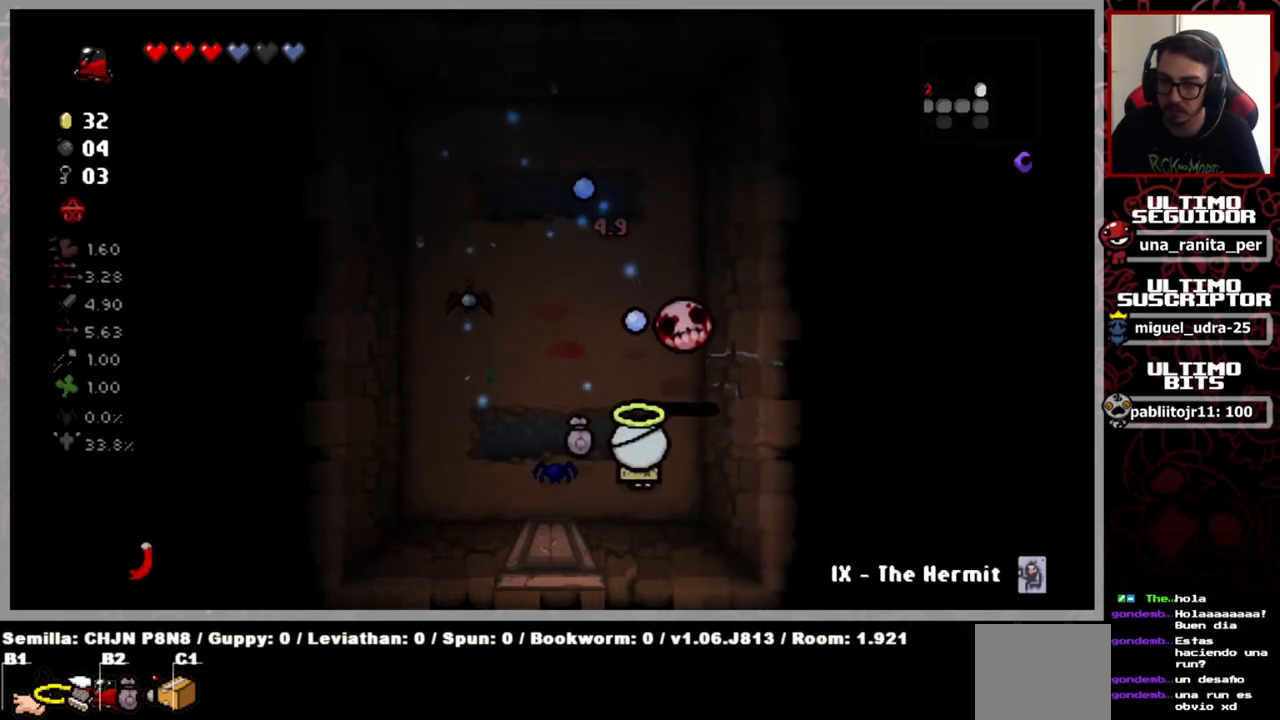
Gameplay with a controller (Xbox layout); each line is a JSON object with the inputs held at the frame after it. "events" lists button and stick changes between this image and that frame as [ms after this image, input, new state], when the widget could be followed in between. Not read: START.
{"buttons": [], "left_stick": "down-left", "right_stick": "center", "events": [[17, "left_stick", "center"], [200, "left_stick", "down"], [267, "left_stick", "down-left"], [467, "right_stick", "center"]]}
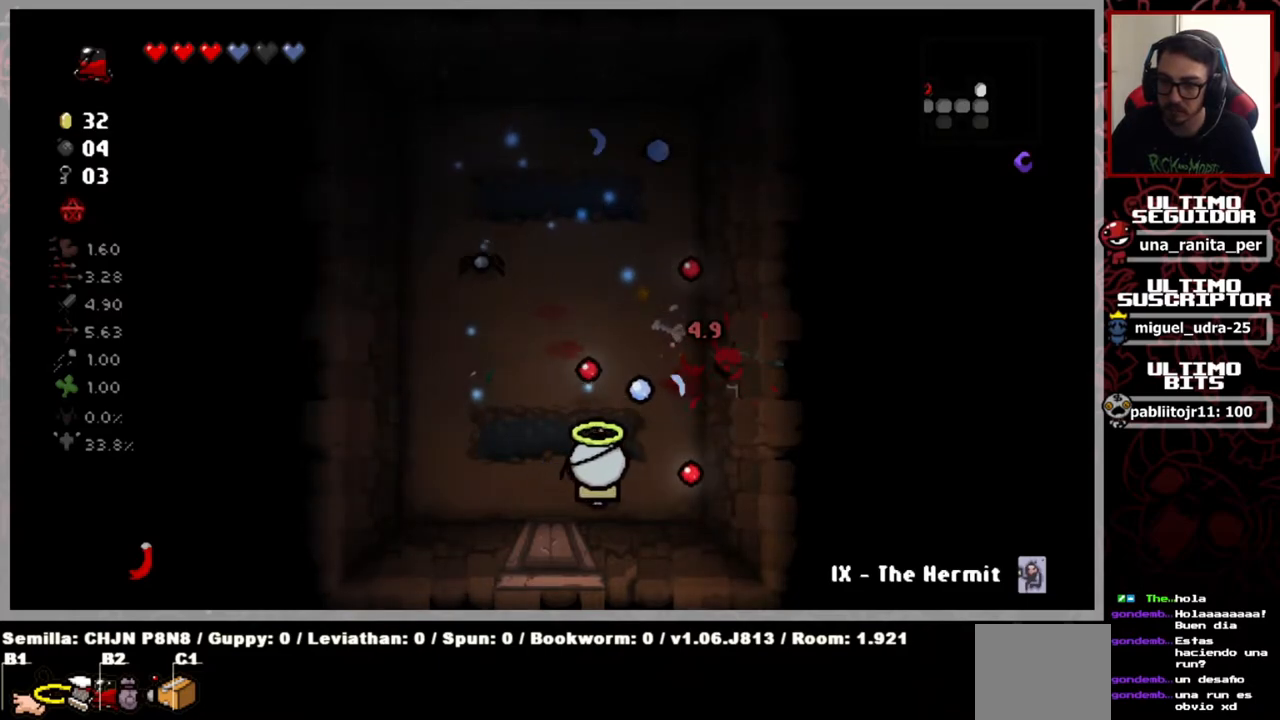
{"buttons": [], "left_stick": "right", "right_stick": "center", "events": [[183, "left_stick", "right"]]}
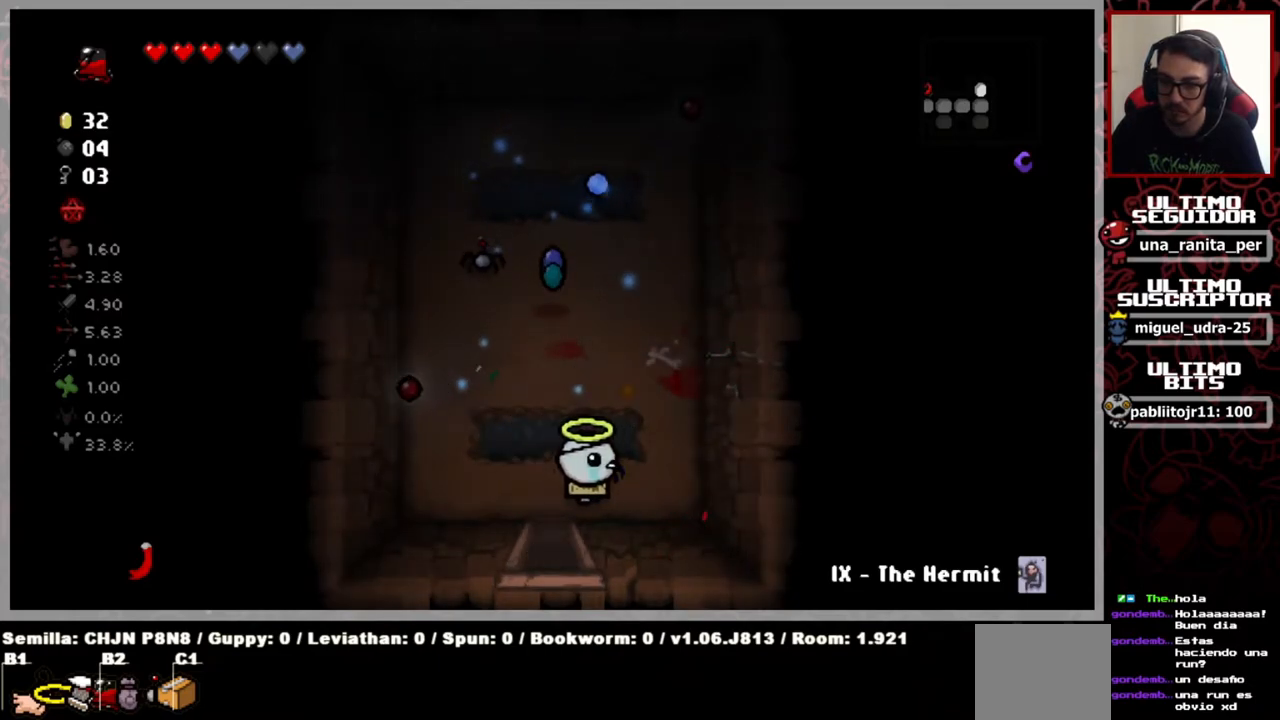
{"buttons": [], "left_stick": "left", "right_stick": "center", "events": [[117, "left_stick", "up-right"], [267, "left_stick", "up-left"], [450, "left_stick", "left"]]}
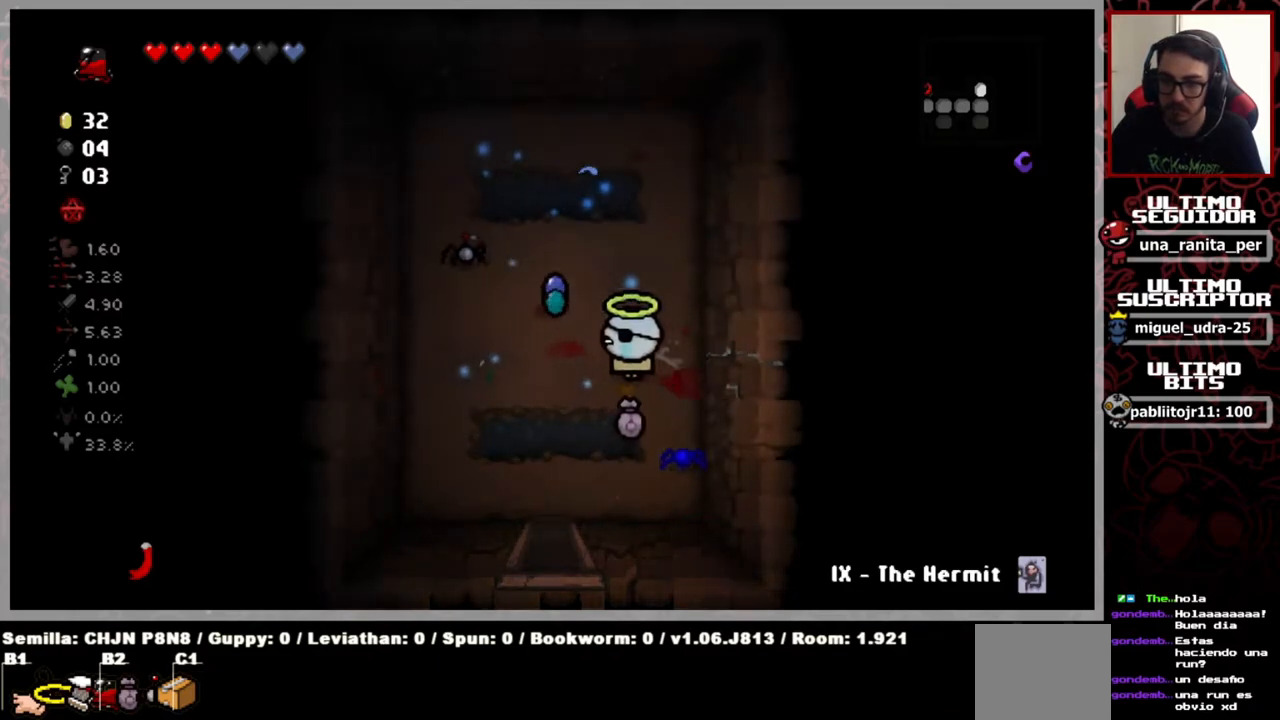
{"buttons": [], "left_stick": "right", "right_stick": "center", "events": [[116, "left_stick", "up-left"], [266, "left_stick", "up-right"], [417, "left_stick", "right"]]}
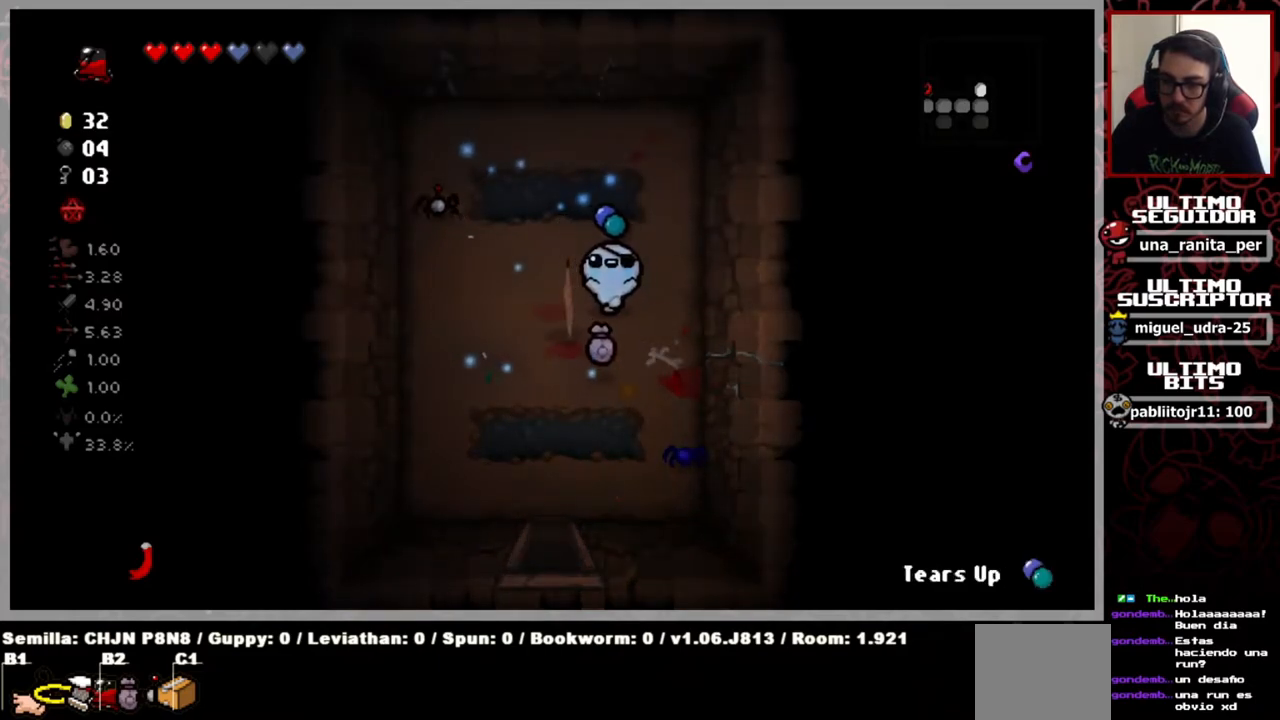
{"buttons": [], "left_stick": "up", "right_stick": "center", "events": [[100, "left_stick", "up-right"], [200, "left_stick", "up"]]}
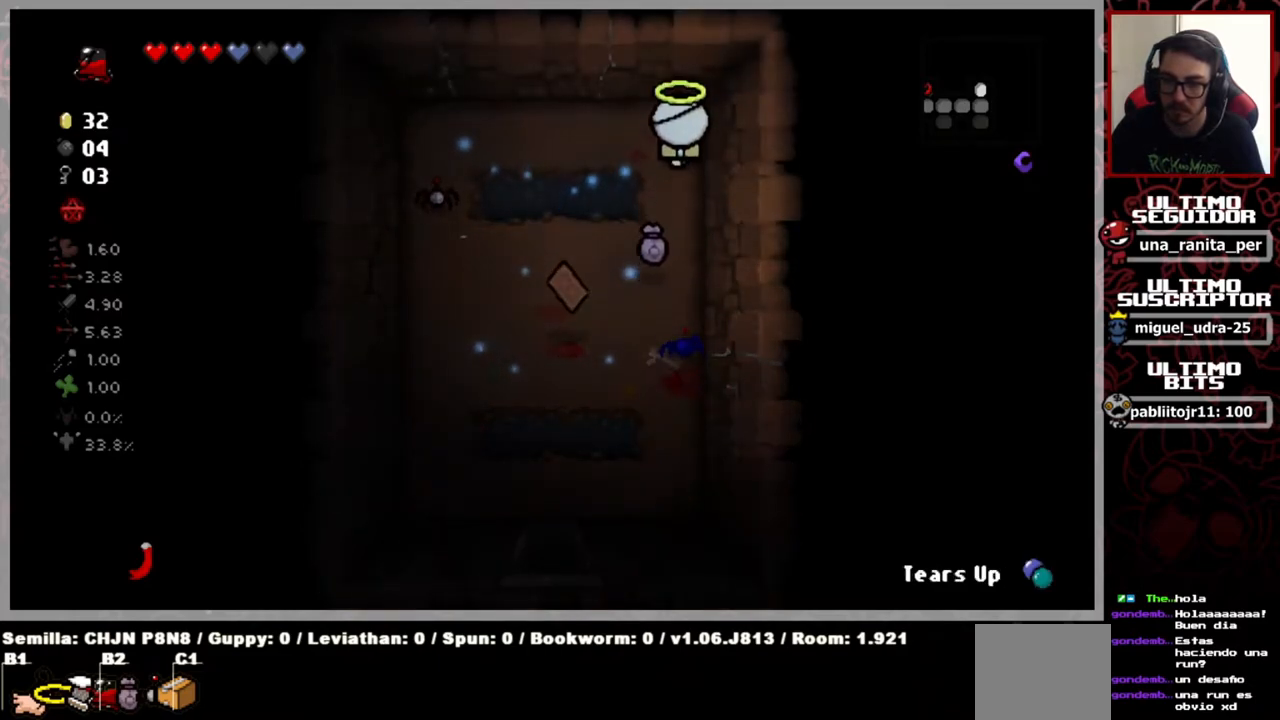
{"buttons": [], "left_stick": "down-left", "right_stick": "center", "events": [[33, "left_stick", "center"], [83, "left_stick", "down"], [216, "R1", "down"], [333, "R1", "up"], [383, "left_stick", "down-left"]]}
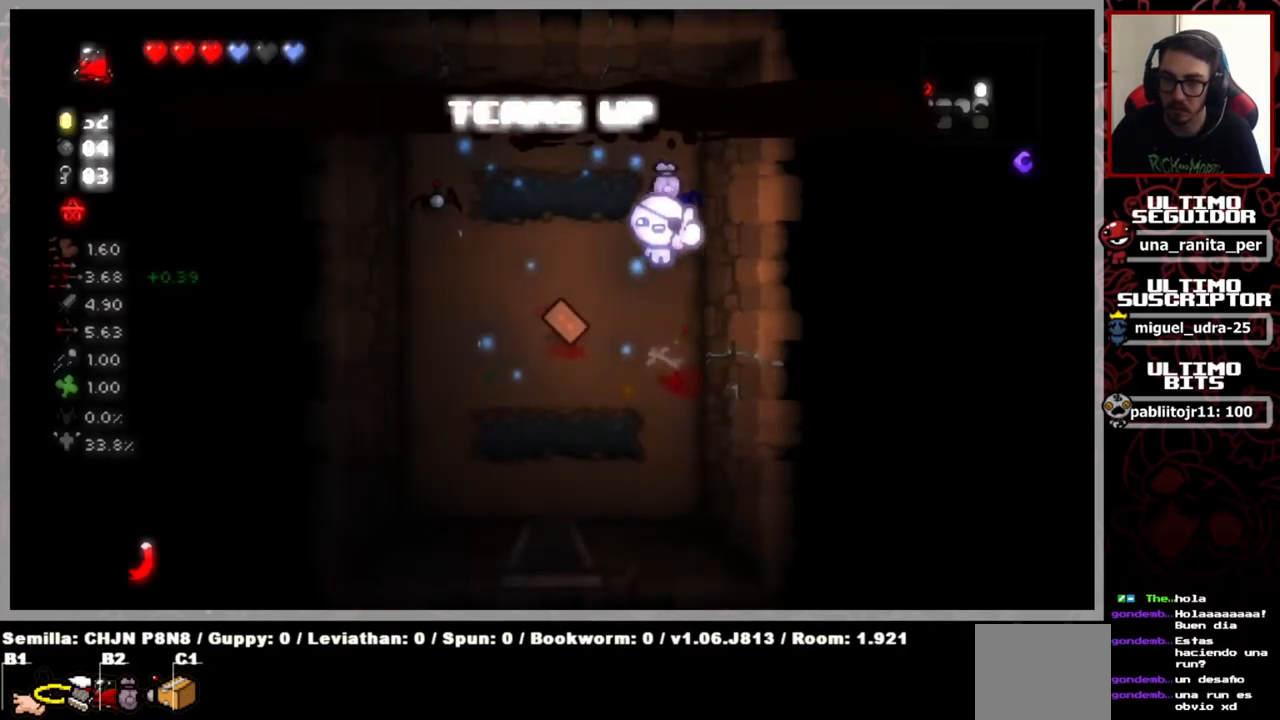
{"buttons": [], "left_stick": "left", "right_stick": "center", "events": [[200, "left_stick", "center"], [317, "left_stick", "left"]]}
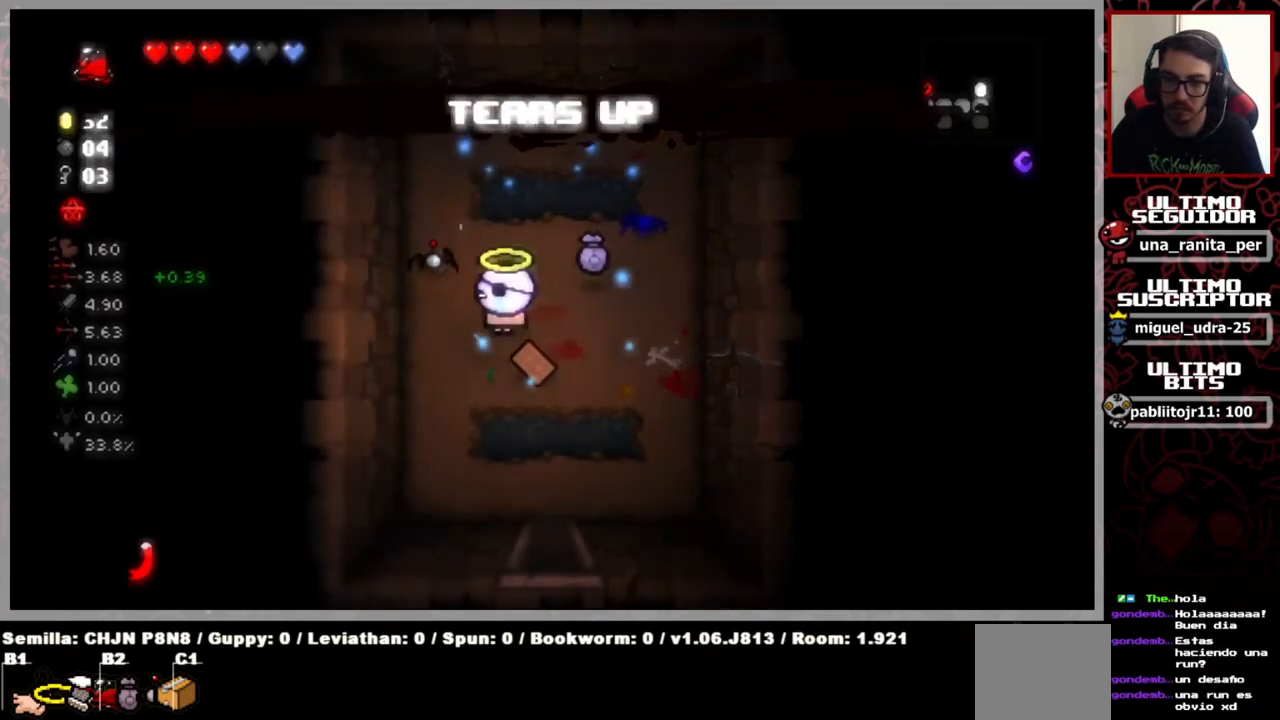
{"buttons": [], "left_stick": "down-left", "right_stick": "center", "events": [[16, "left_stick", "down"], [100, "left_stick", "right"], [266, "left_stick", "down"], [417, "left_stick", "down-left"]]}
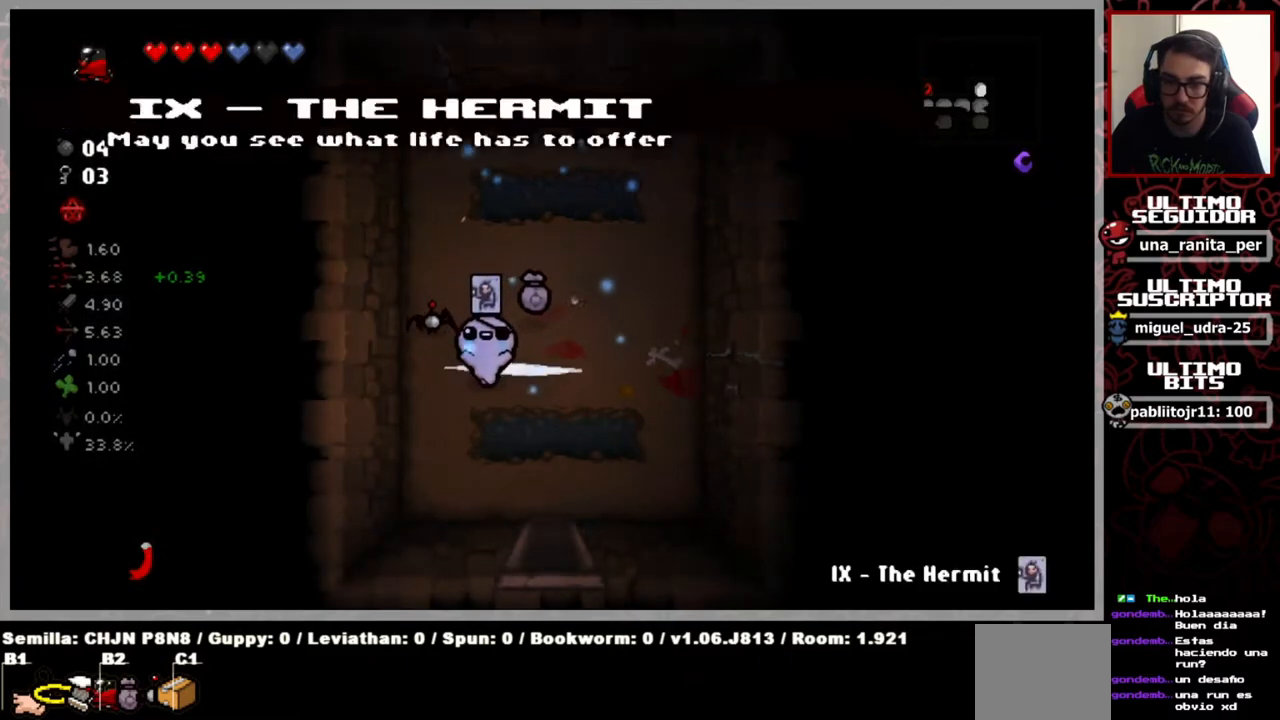
{"buttons": [], "left_stick": "down-right", "right_stick": "center", "events": [[317, "left_stick", "down-right"]]}
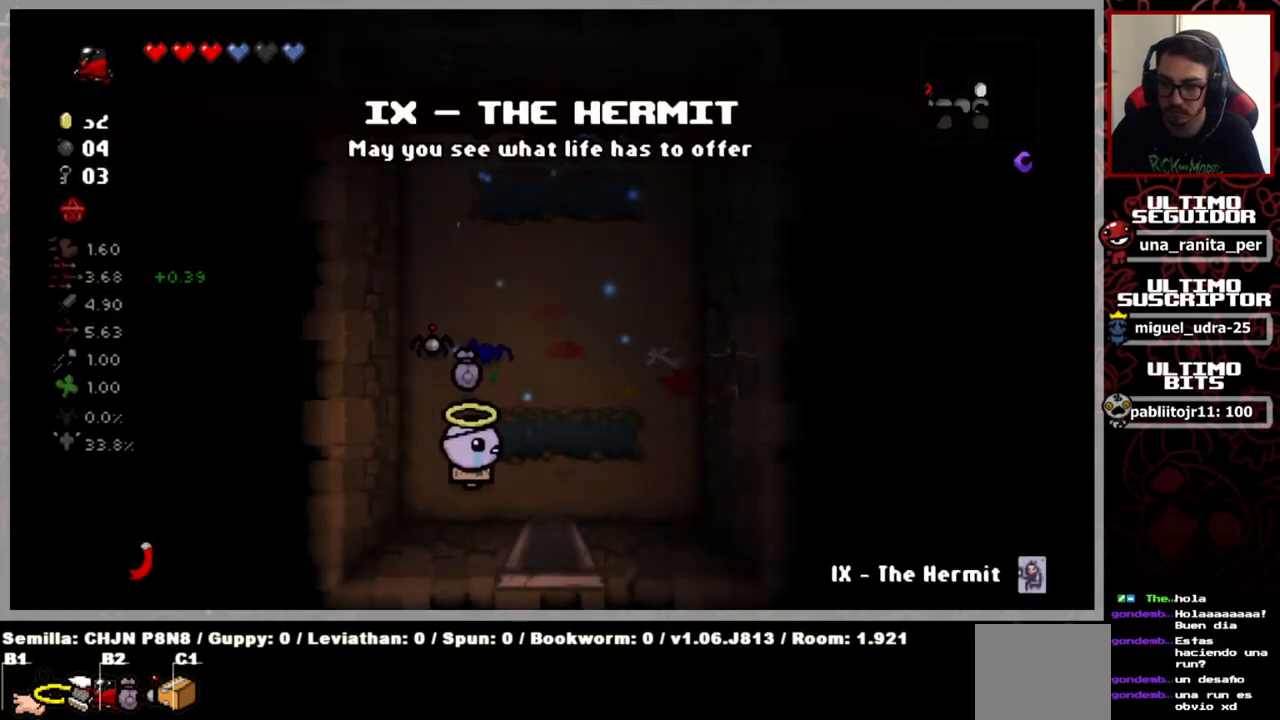
{"buttons": [], "left_stick": "down-left", "right_stick": "center", "events": [[233, "left_stick", "down-left"]]}
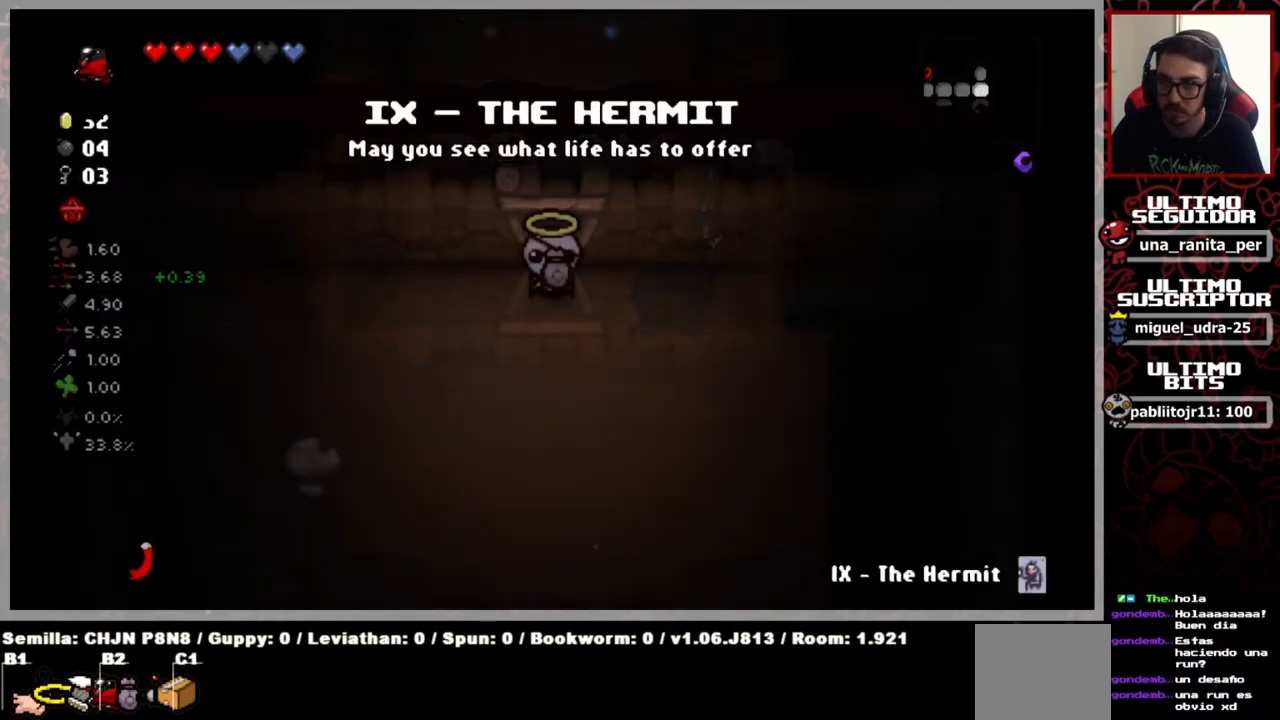
{"buttons": [], "left_stick": "down-left", "right_stick": "center", "events": []}
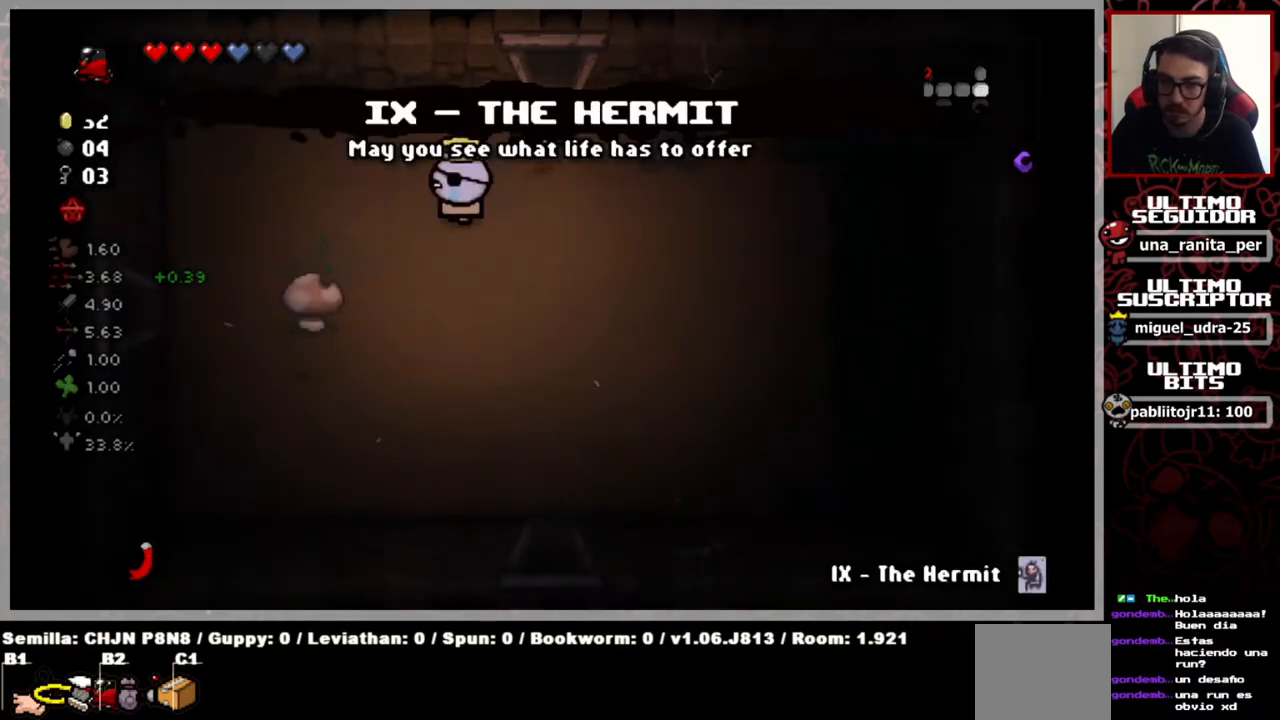
{"buttons": [], "left_stick": "down", "right_stick": "center", "events": [[116, "left_stick", "down-right"], [350, "left_stick", "down"]]}
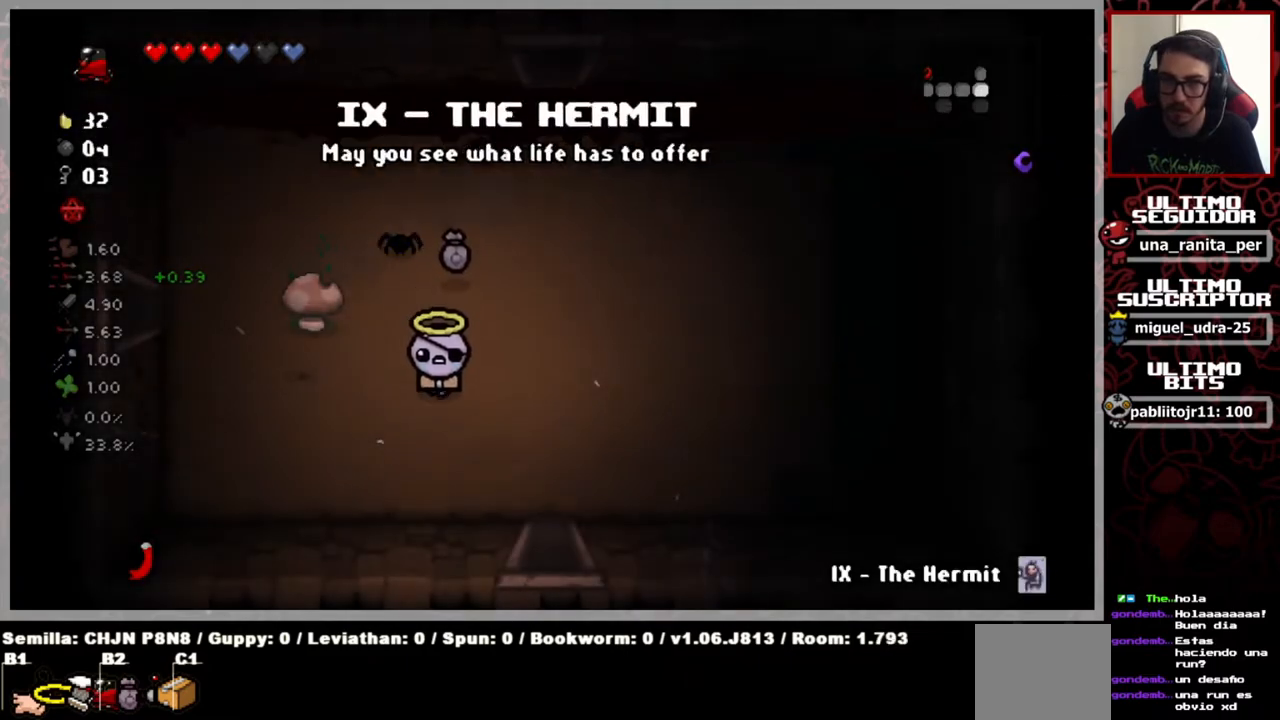
{"buttons": [], "left_stick": "center", "right_stick": "center", "events": [[17, "left_stick", "down-right"], [300, "left_stick", "center"]]}
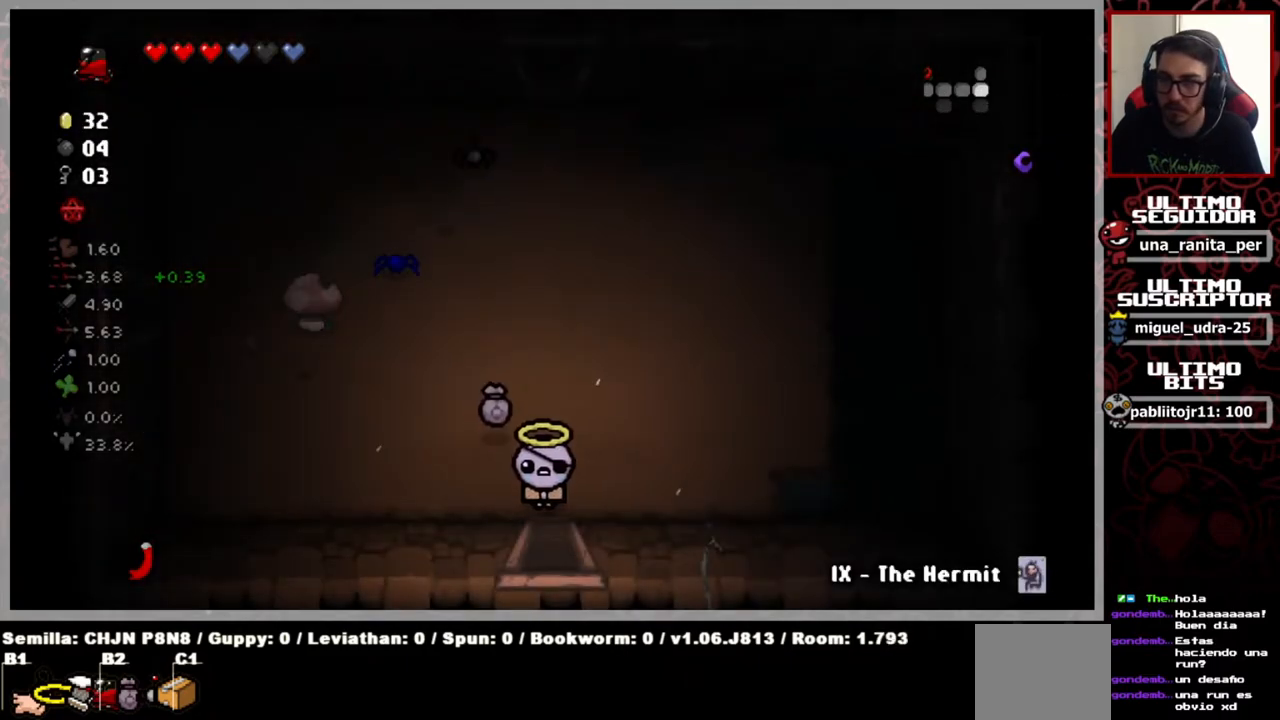
{"buttons": ["SELECT"], "left_stick": "center", "right_stick": "center", "events": [[66, "SELECT", "down"], [183, "SELECT", "up"], [467, "SELECT", "down"]]}
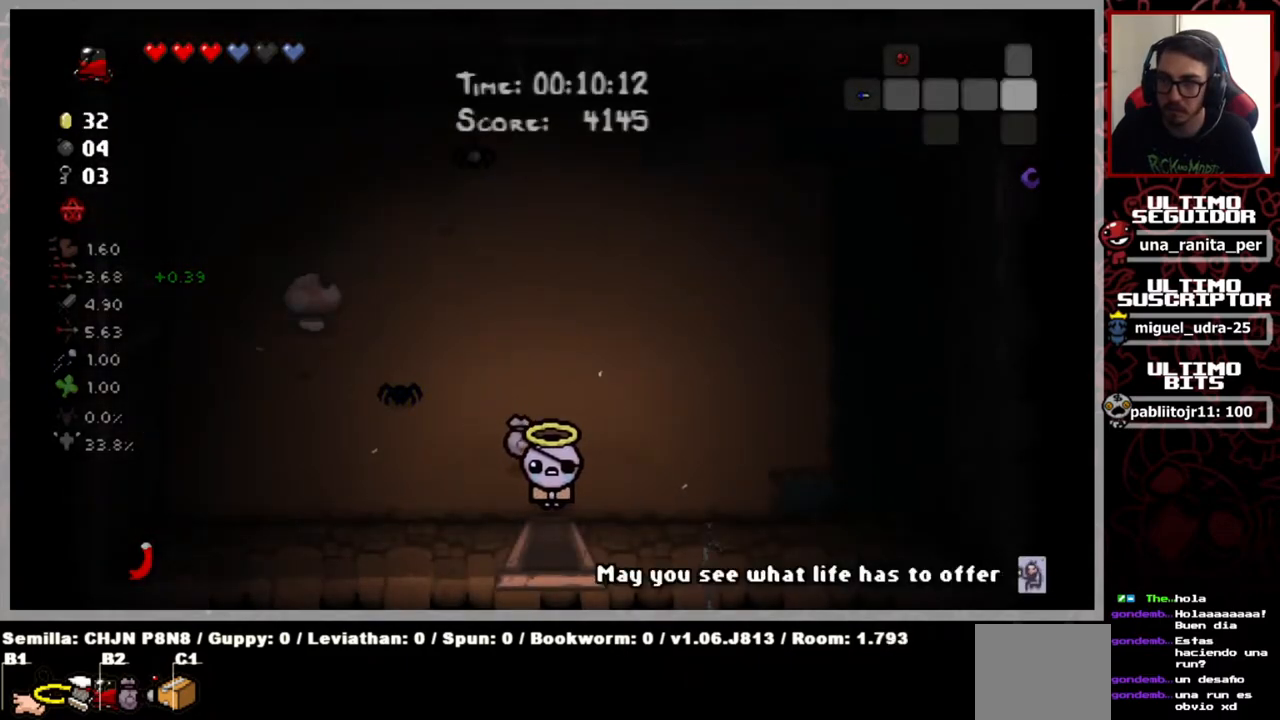
{"buttons": [], "left_stick": "up-left", "right_stick": "center", "events": [[67, "SELECT", "up"], [100, "left_stick", "left"], [450, "left_stick", "up-left"]]}
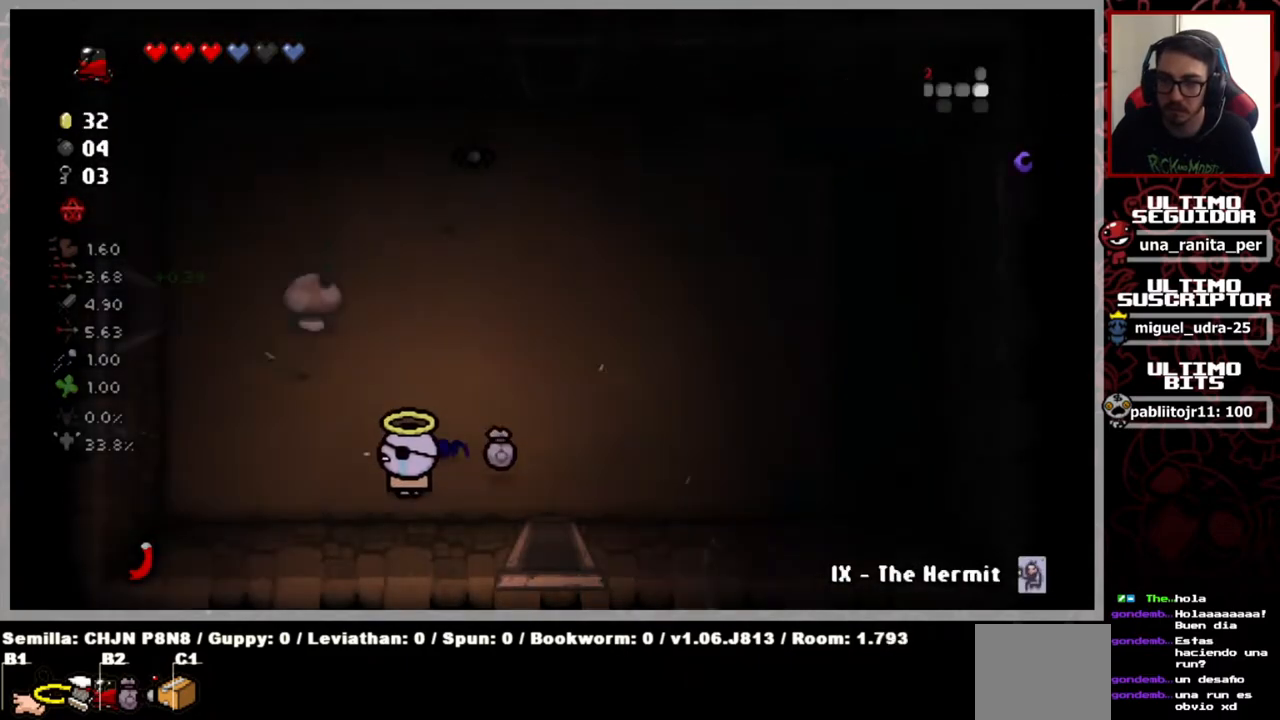
{"buttons": [], "left_stick": "up-right", "right_stick": "center", "events": [[200, "left_stick", "center"], [400, "left_stick", "up-right"]]}
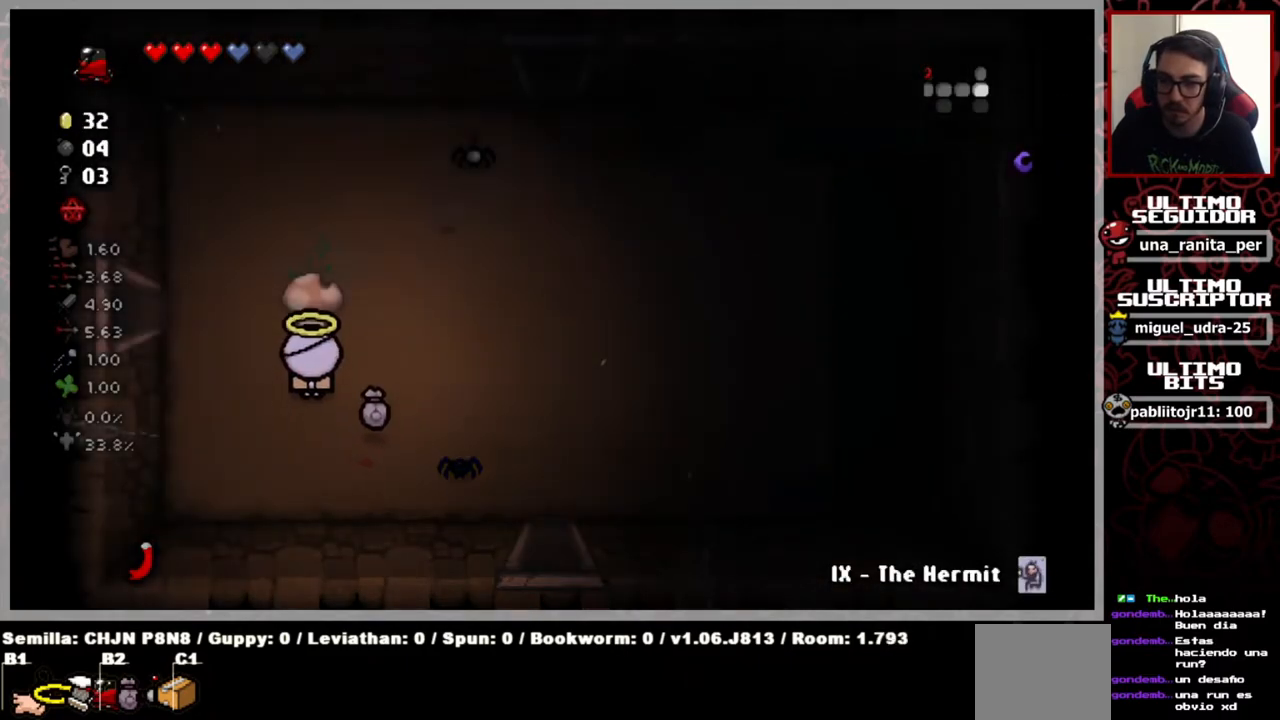
{"buttons": [], "left_stick": "down-right", "right_stick": "center", "events": [[167, "left_stick", "down-right"]]}
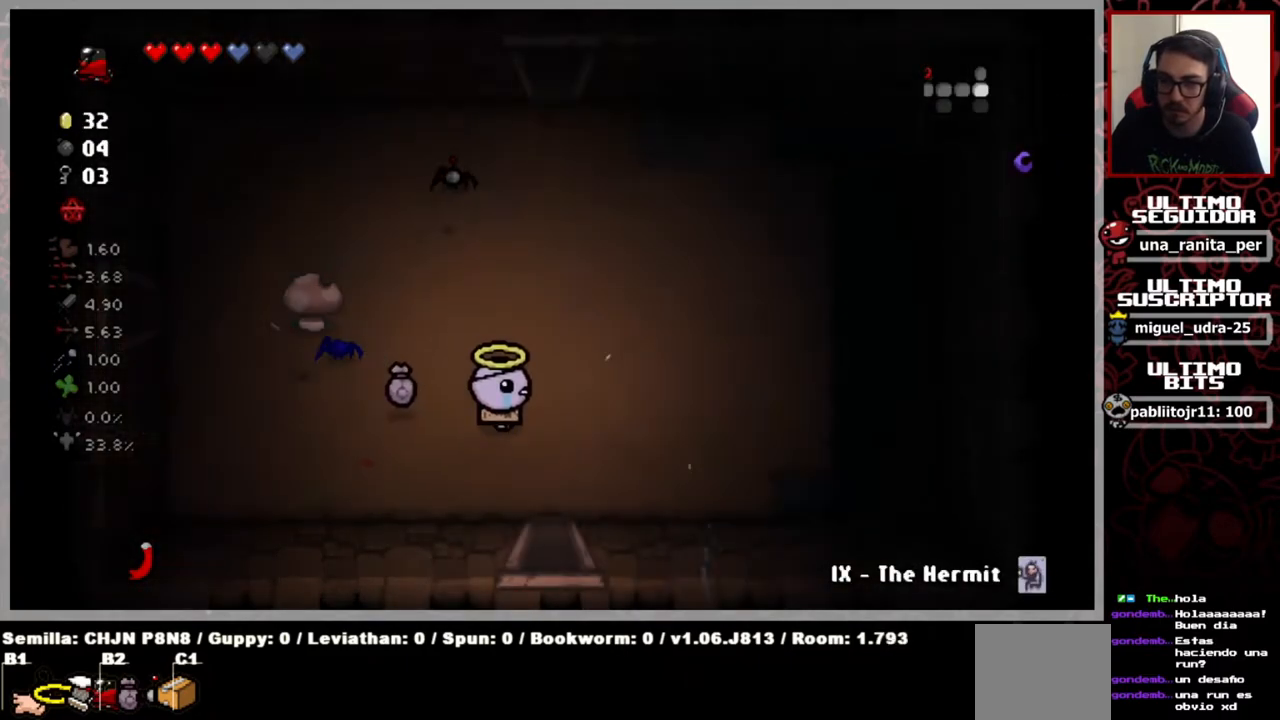
{"buttons": [], "left_stick": "up-left", "right_stick": "center", "events": [[117, "left_stick", "down"], [267, "left_stick", "center"], [317, "left_stick", "up-left"]]}
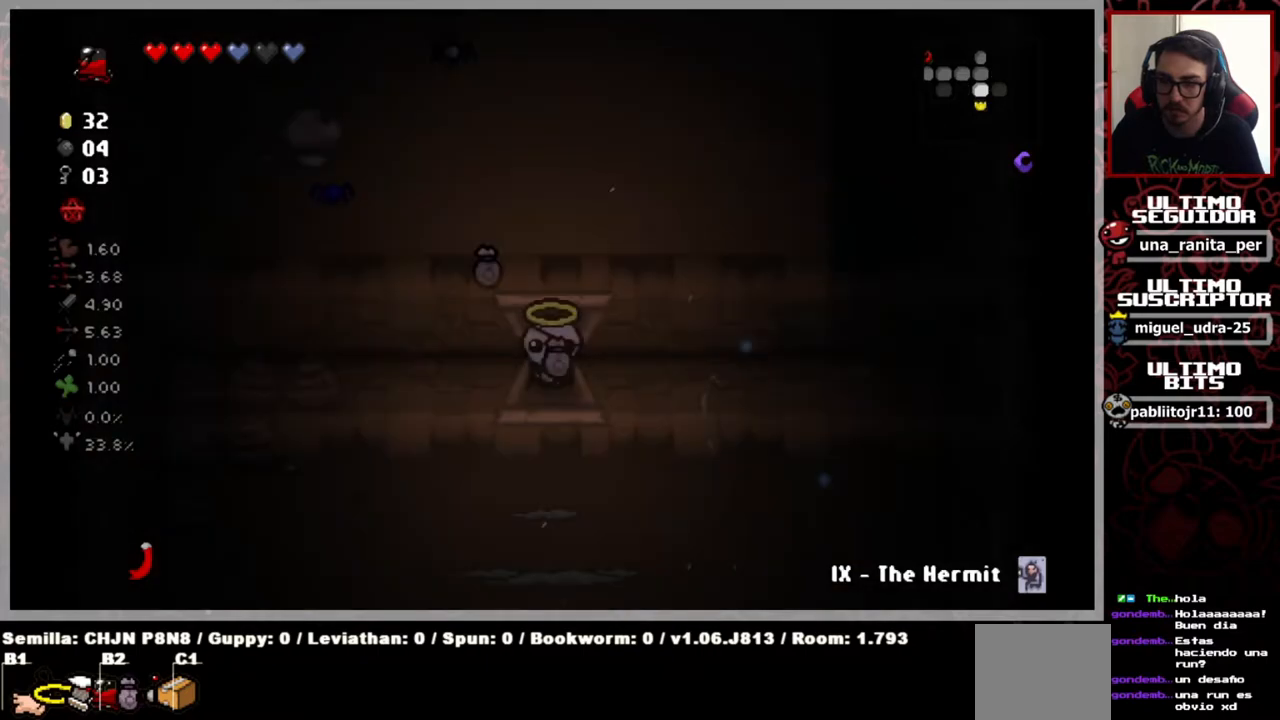
{"buttons": [], "left_stick": "center", "right_stick": "down", "events": [[251, "left_stick", "center"], [501, "right_stick", "down"]]}
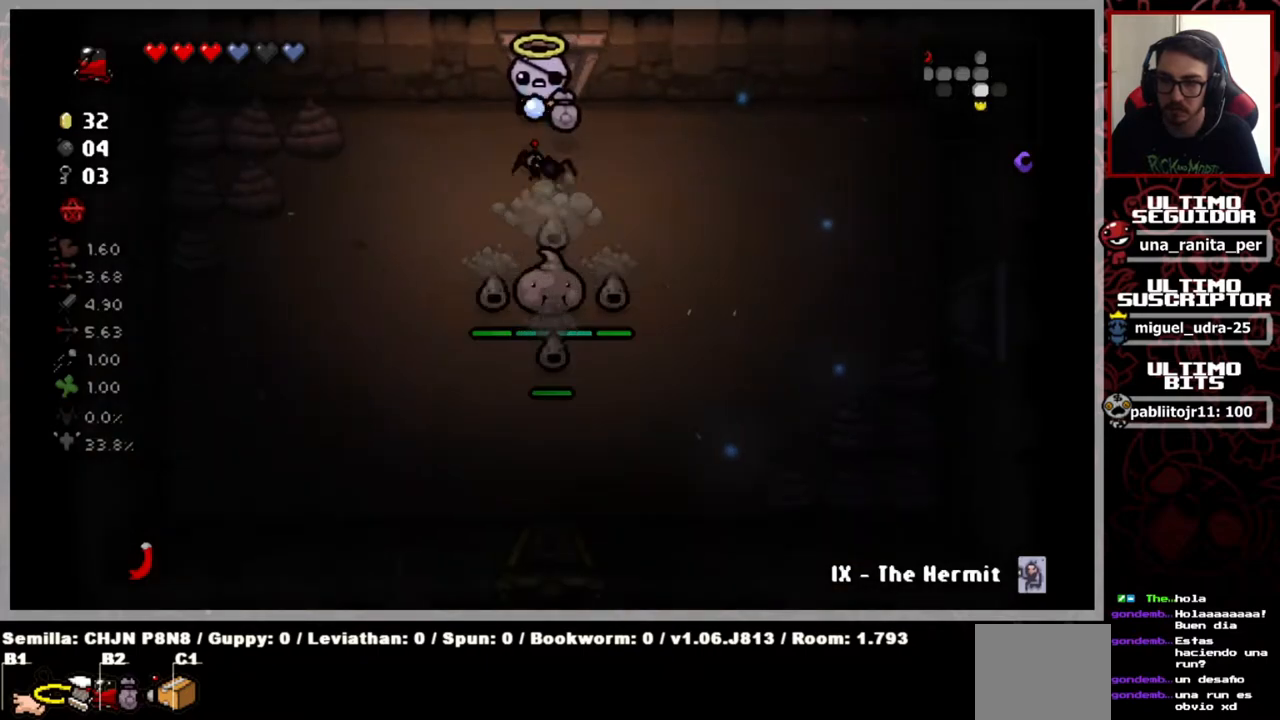
{"buttons": [], "left_stick": "right", "right_stick": "down", "events": [[484, "left_stick", "right"]]}
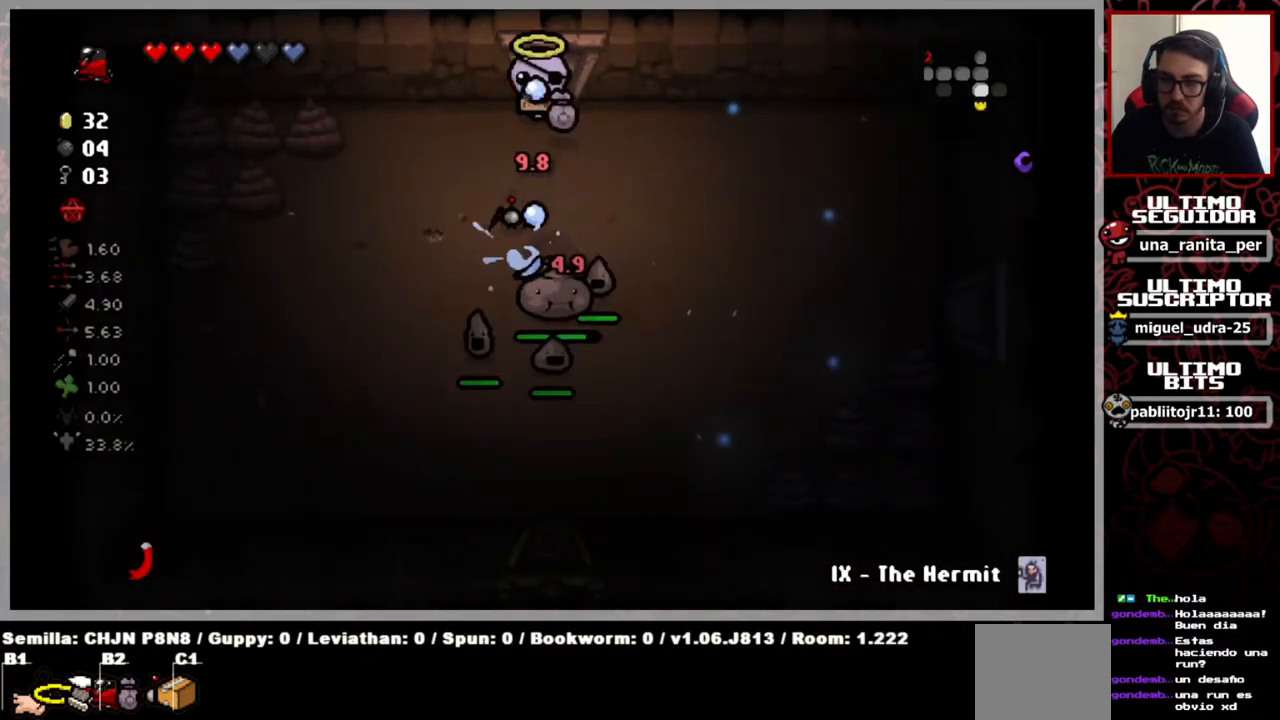
{"buttons": [], "left_stick": "center", "right_stick": "down", "events": [[84, "left_stick", "center"]]}
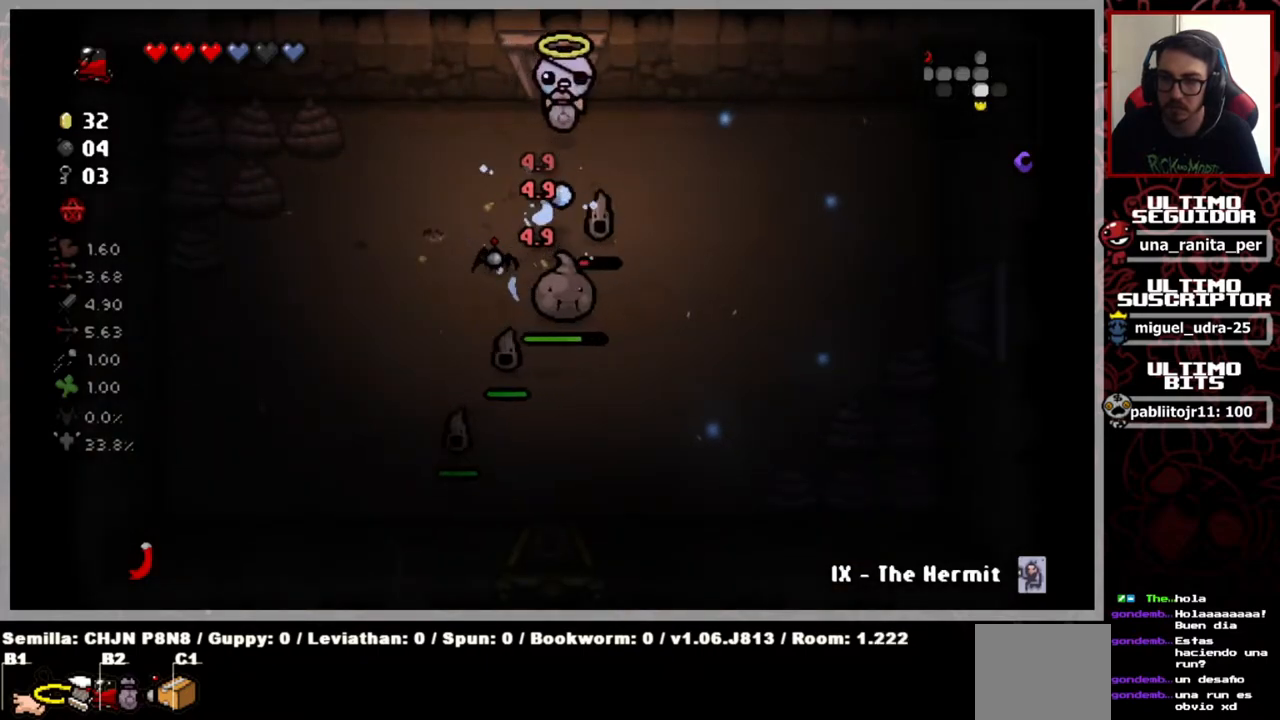
{"buttons": [], "left_stick": "center", "right_stick": "down", "events": [[33, "left_stick", "right"], [100, "left_stick", "center"]]}
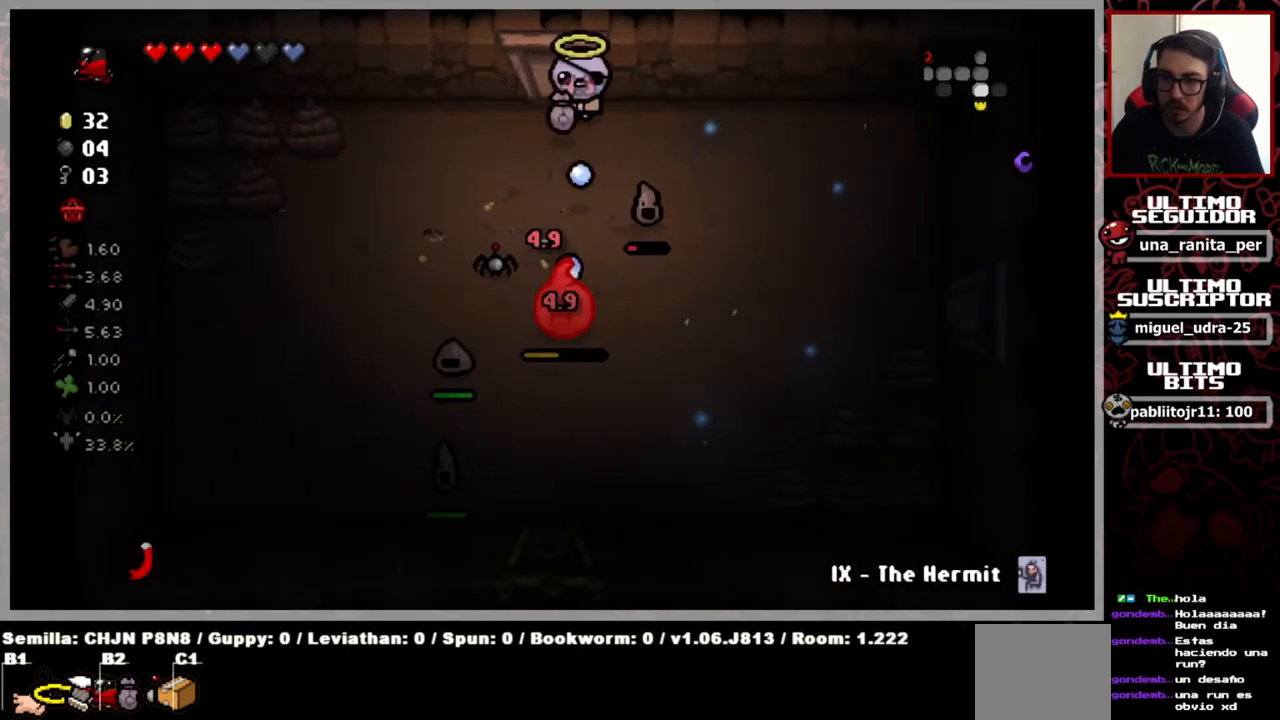
{"buttons": [], "left_stick": "center", "right_stick": "down", "events": []}
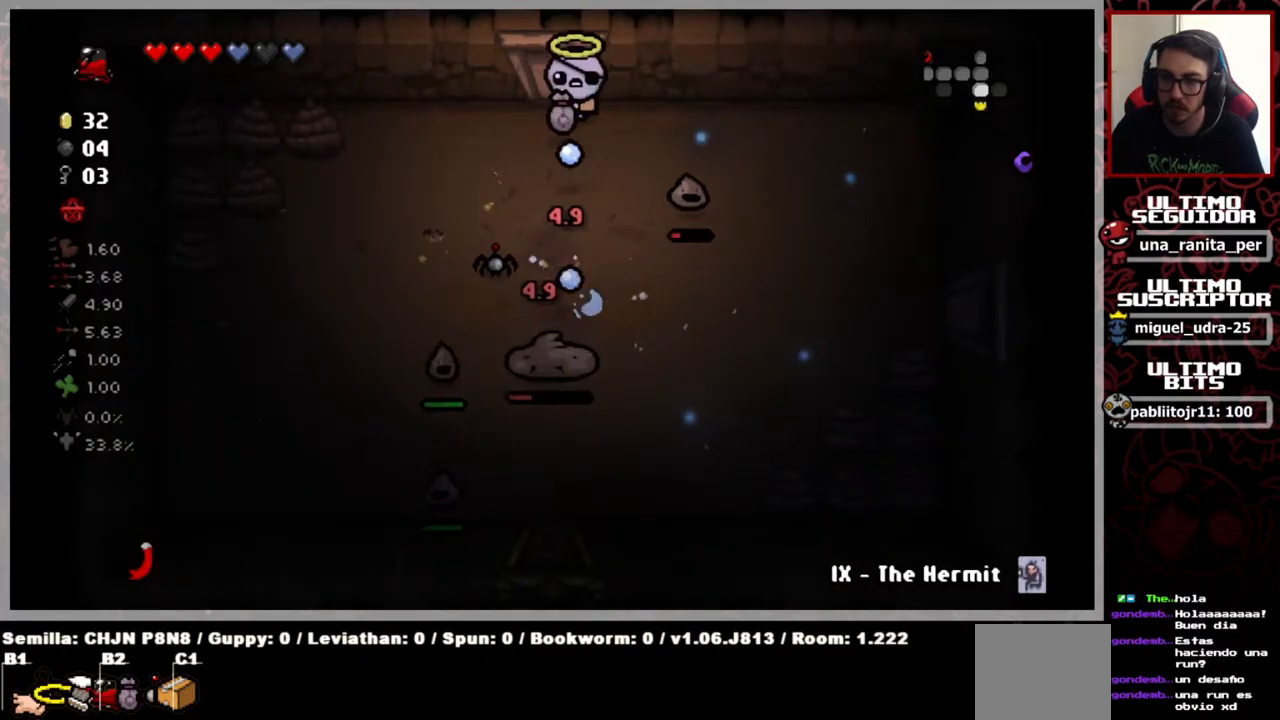
{"buttons": [], "left_stick": "left", "right_stick": "down", "events": [[150, "left_stick", "left"], [317, "left_stick", "center"], [484, "left_stick", "left"]]}
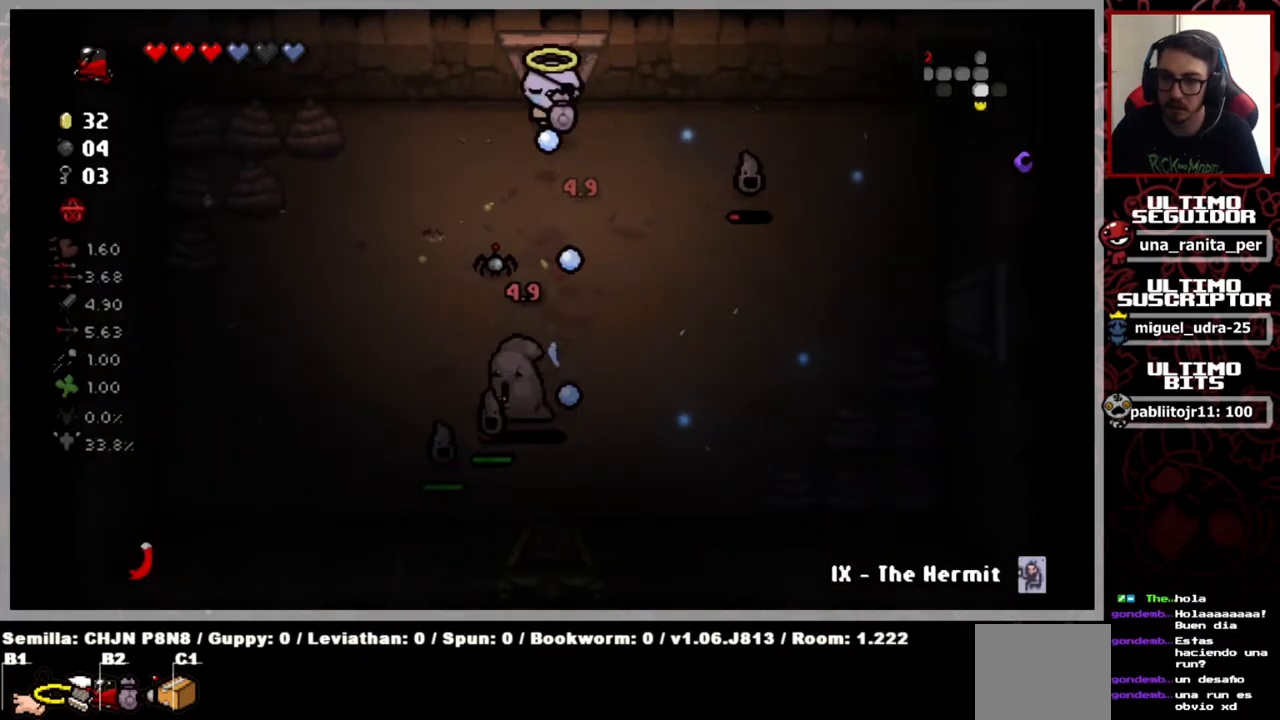
{"buttons": [], "left_stick": "down", "right_stick": "down-right", "events": [[451, "right_stick", "down-right"], [484, "left_stick", "down"]]}
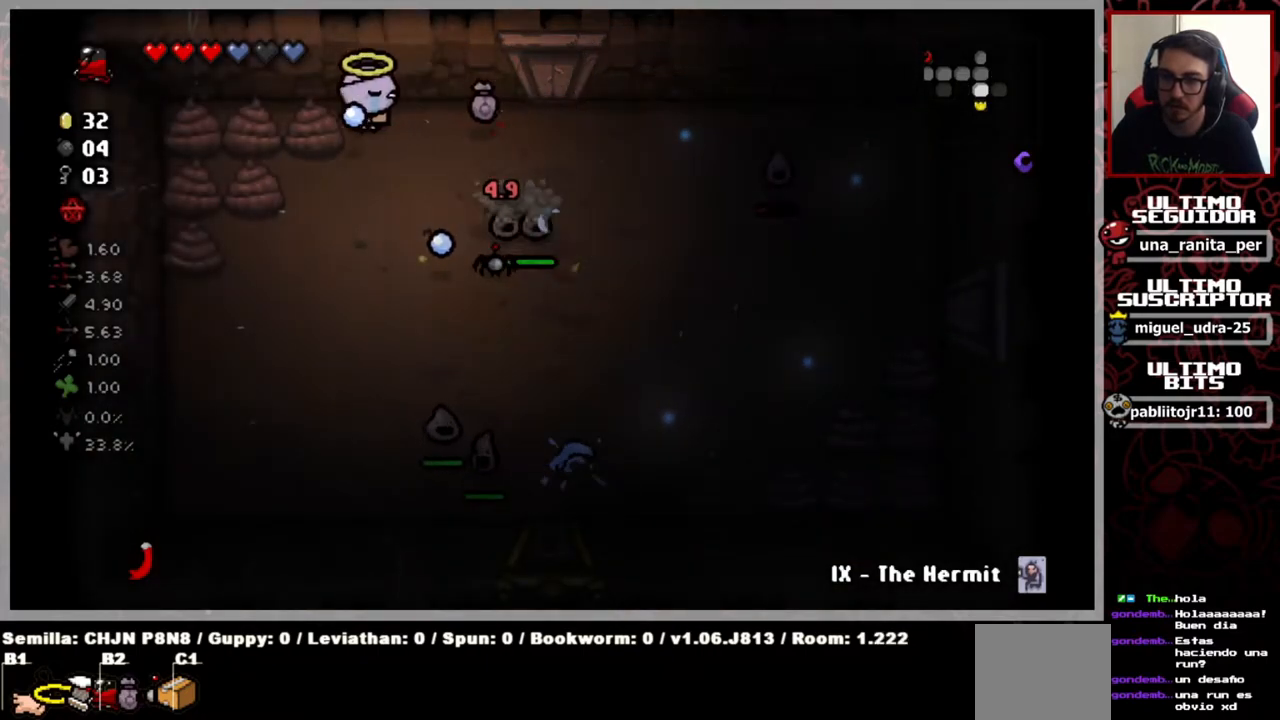
{"buttons": [], "left_stick": "center", "right_stick": "right", "events": [[17, "right_stick", "right"], [217, "left_stick", "center"], [334, "left_stick", "down"], [484, "left_stick", "center"]]}
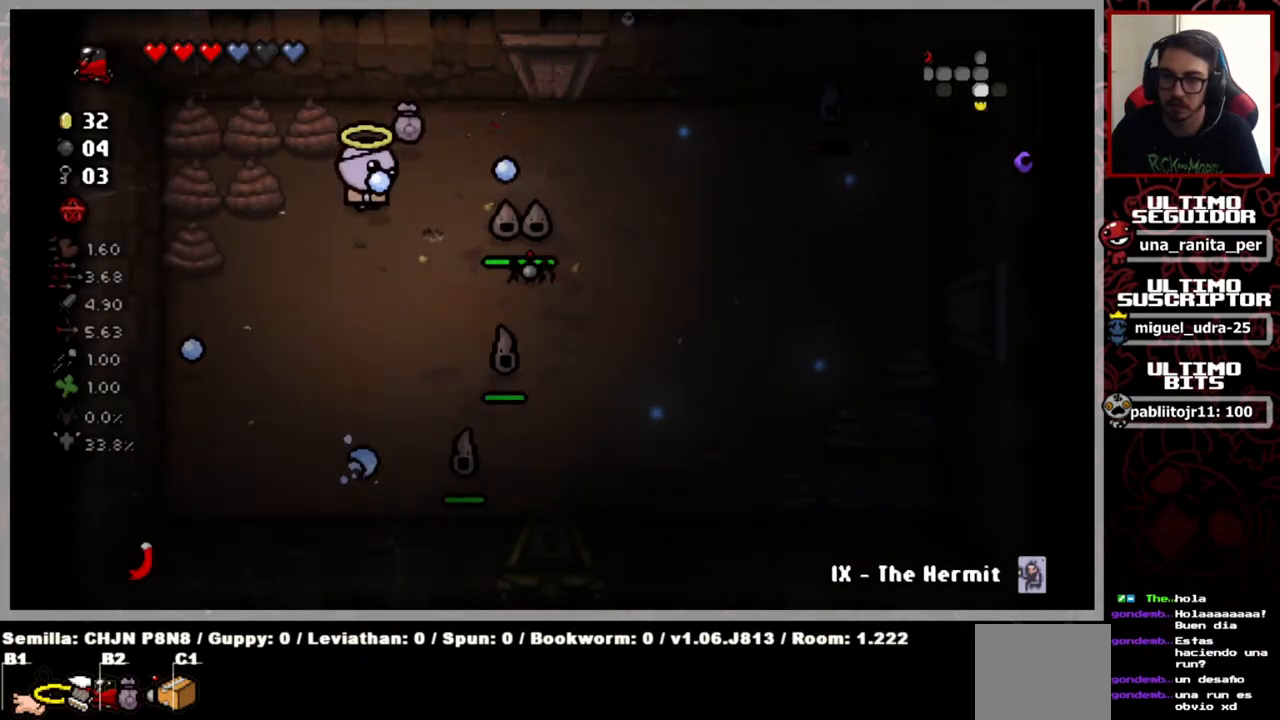
{"buttons": [], "left_stick": "up-left", "right_stick": "right", "events": [[401, "left_stick", "left"], [484, "left_stick", "up-left"]]}
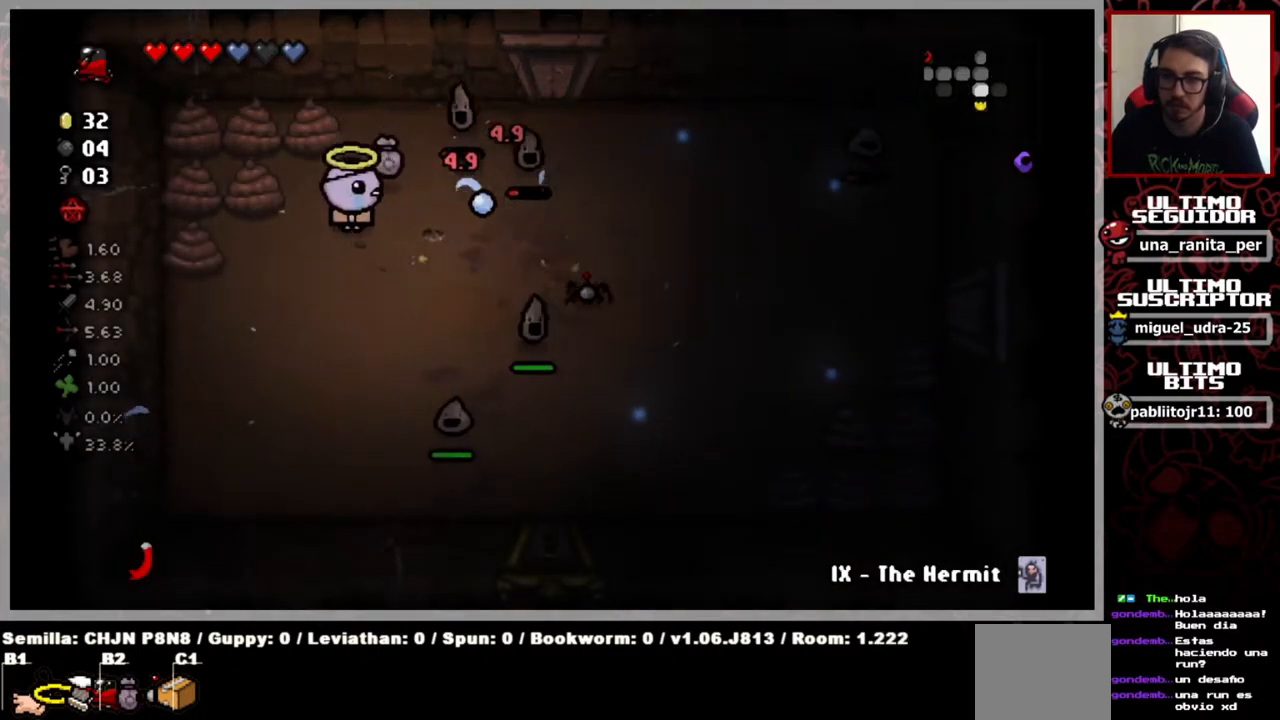
{"buttons": [], "left_stick": "center", "right_stick": "right", "events": [[17, "left_stick", "up"], [100, "left_stick", "center"], [250, "left_stick", "down"], [500, "left_stick", "center"]]}
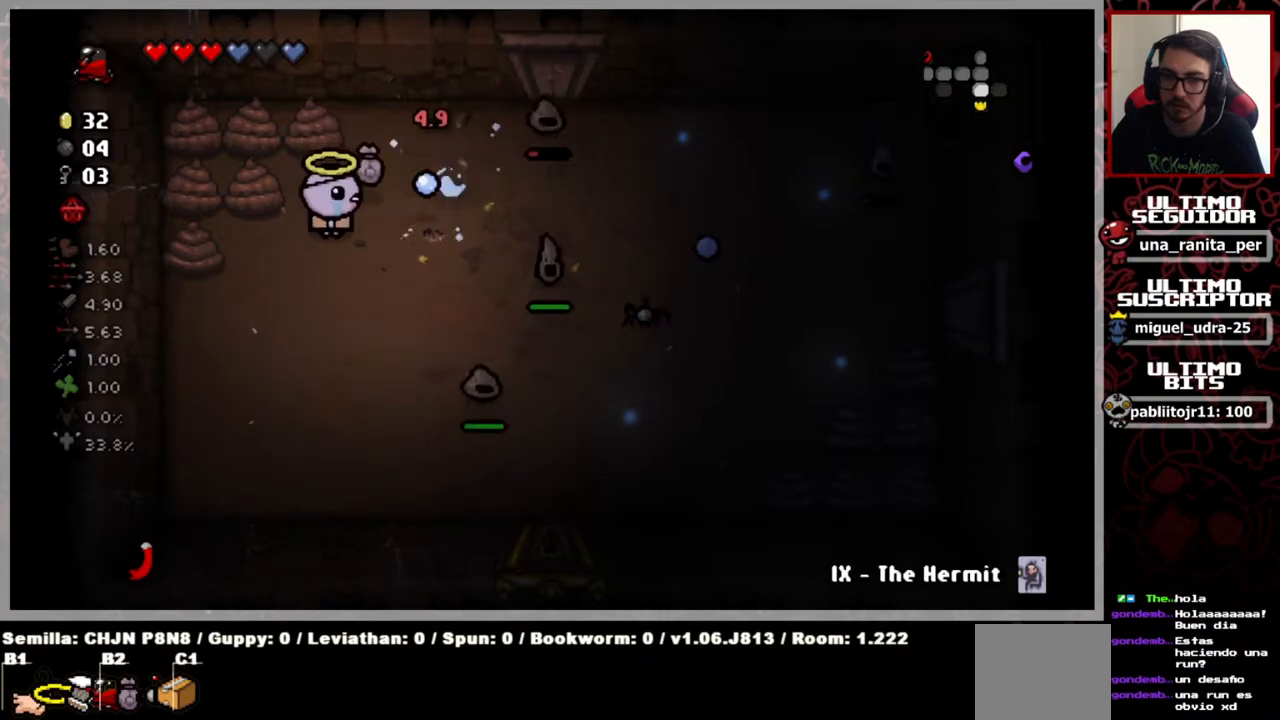
{"buttons": [], "left_stick": "center", "right_stick": "right", "events": [[17, "left_stick", "up"], [84, "left_stick", "up-right"], [384, "left_stick", "center"]]}
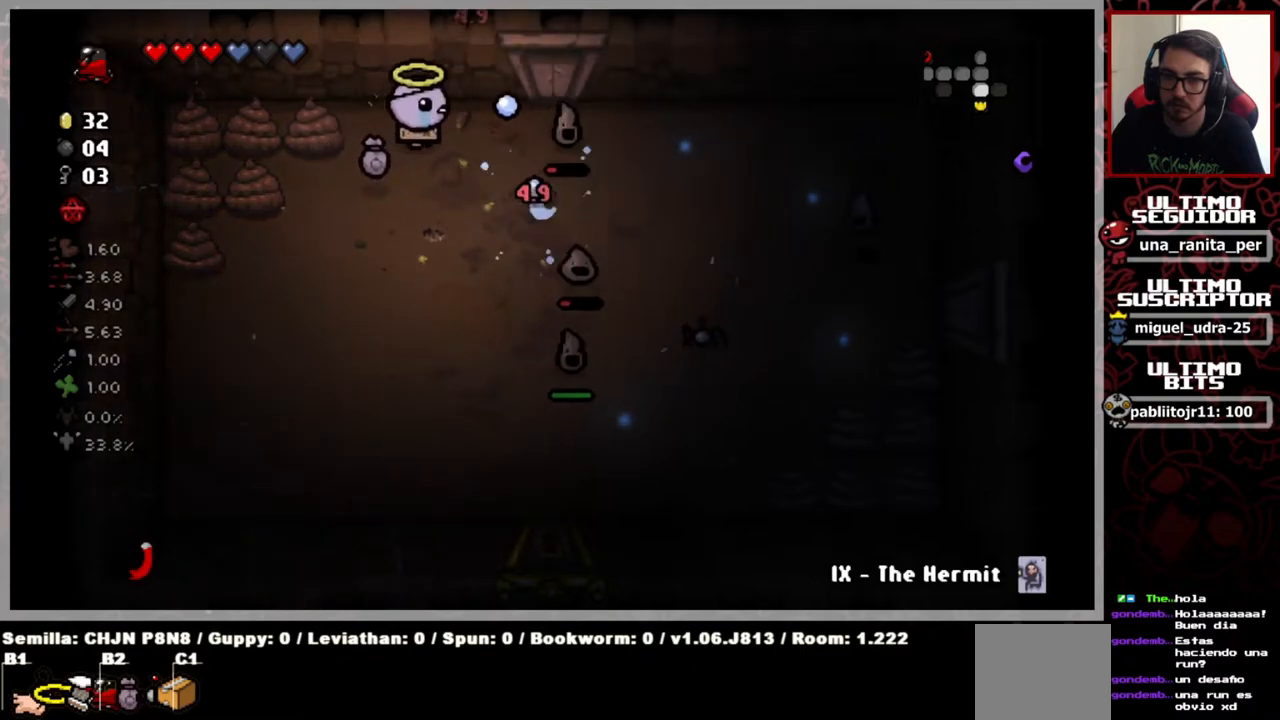
{"buttons": [], "left_stick": "down-right", "right_stick": "right", "events": [[117, "left_stick", "down-left"], [250, "left_stick", "center"], [350, "left_stick", "right"], [467, "left_stick", "down-right"]]}